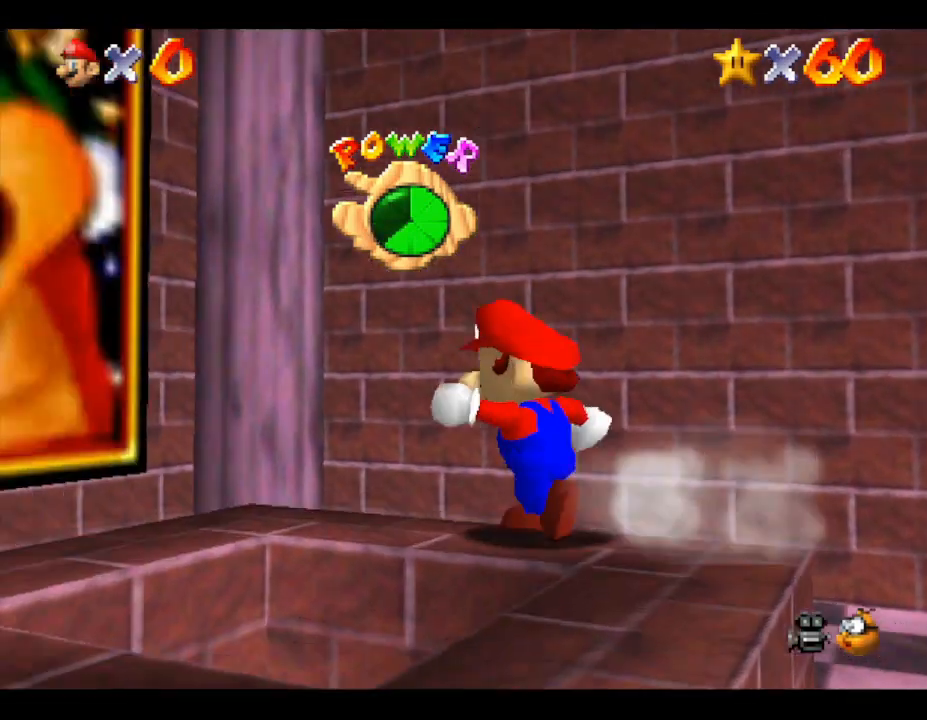
Gameplay with a controller (Nintendo layout); each line is a JSON object with the inputs held at the frame after it. "events" lists button and stick changes between this image and that frame as [ms after this image, input, new state], when the widget could be followed in between. Not read: L3 R3.
{"buttons": ["A"], "left_stick": "down", "events": [[167, "left_stick", "down-right"], [250, "A", "down"], [283, "left_stick", "down"]]}
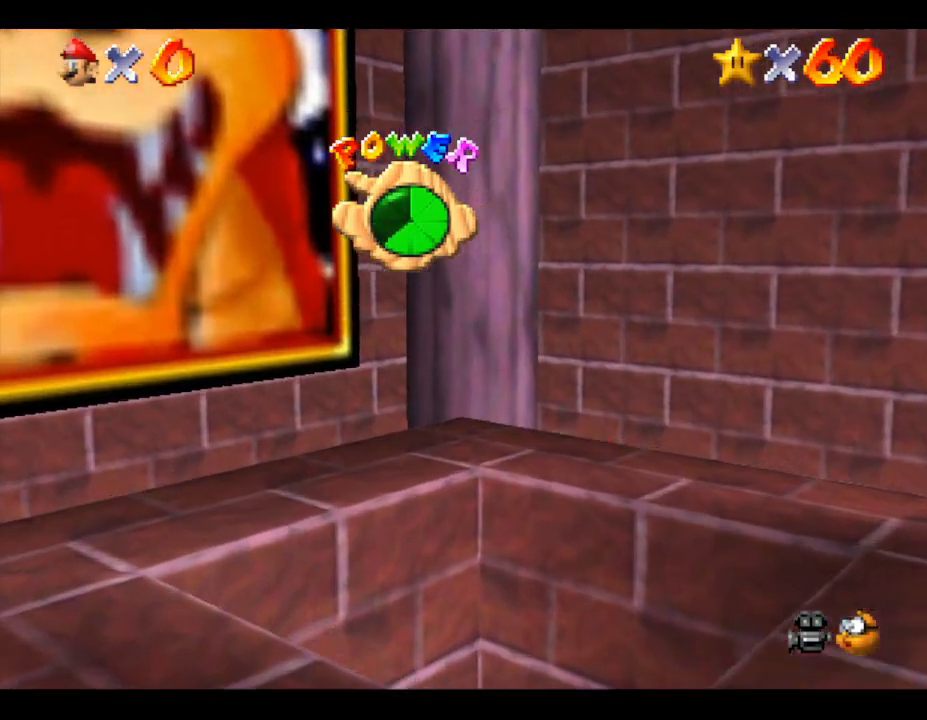
{"buttons": ["A", "B"], "left_stick": "down", "events": [[133, "A", "up"], [250, "A", "down"], [317, "B", "down"]]}
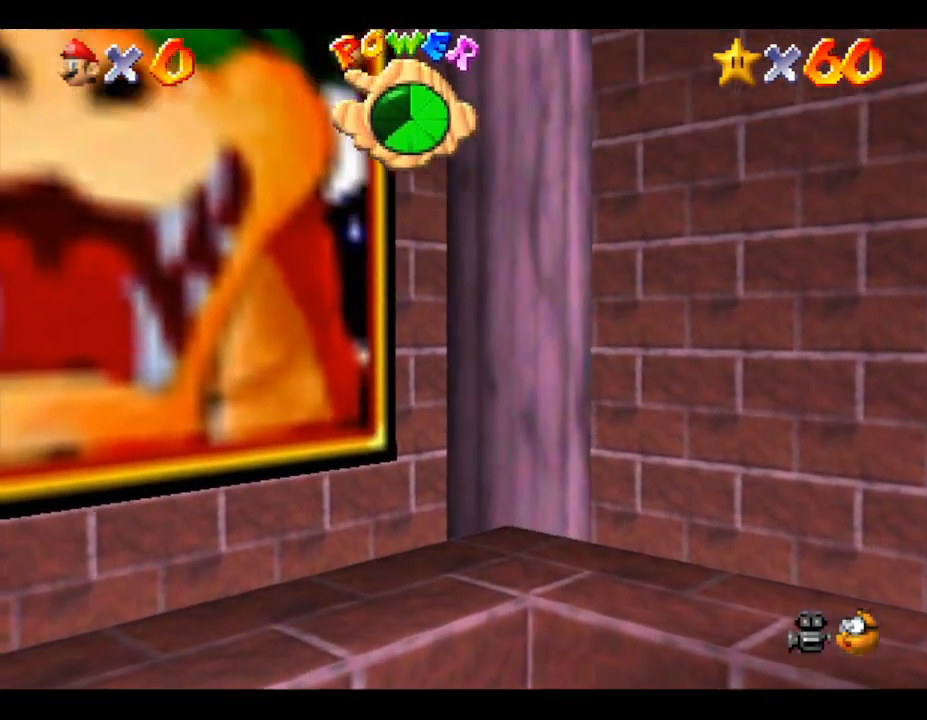
{"buttons": ["A", "B"], "left_stick": "up-right", "events": [[200, "A", "up"], [200, "B", "up"], [350, "left_stick", "right"], [500, "A", "down"], [500, "B", "down"], [500, "left_stick", "up-right"]]}
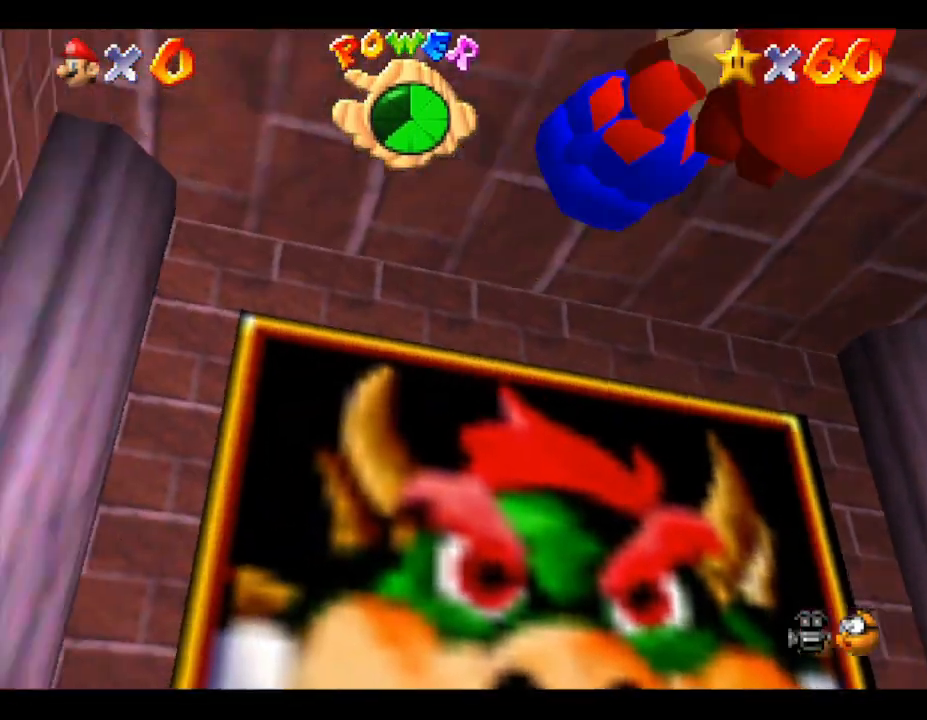
{"buttons": ["A", "B"], "left_stick": "right", "events": [[200, "left_stick", "right"], [283, "A", "up"], [283, "B", "up"], [433, "A", "down"], [467, "B", "down"]]}
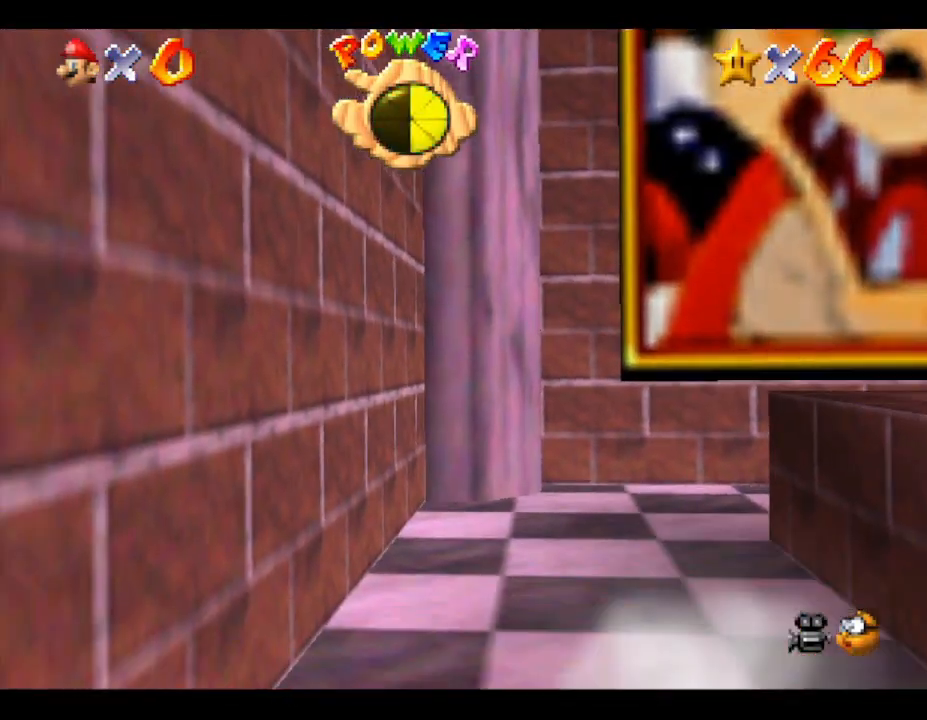
{"buttons": ["A"], "left_stick": "up-right", "events": [[250, "A", "up"], [250, "B", "up"], [317, "left_stick", "up-right"], [450, "A", "down"]]}
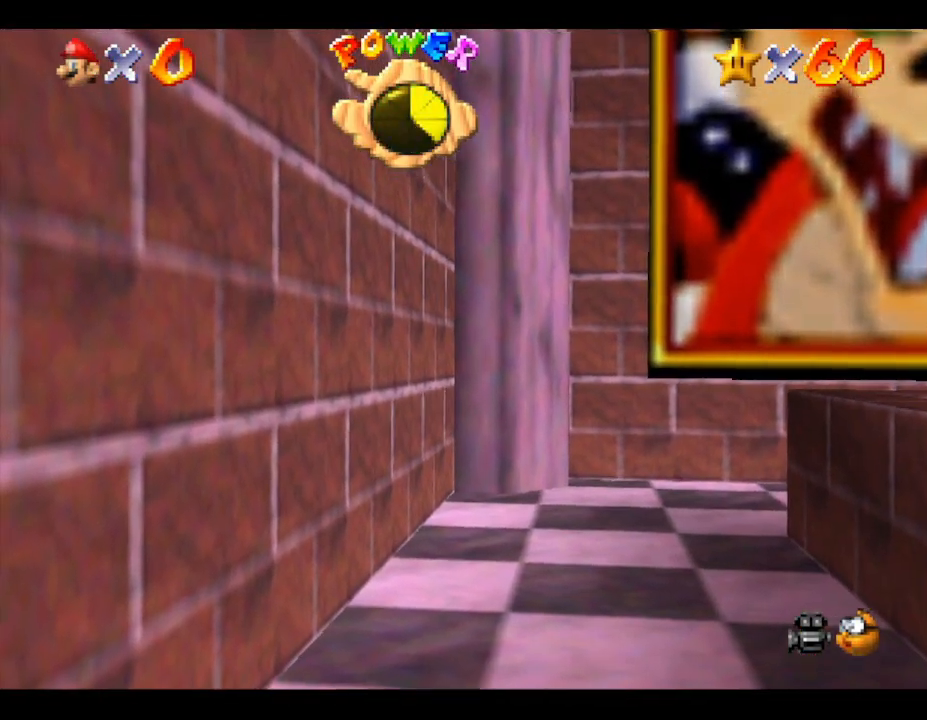
{"buttons": ["A"], "left_stick": "up-right", "events": [[283, "A", "up"], [317, "A", "down"]]}
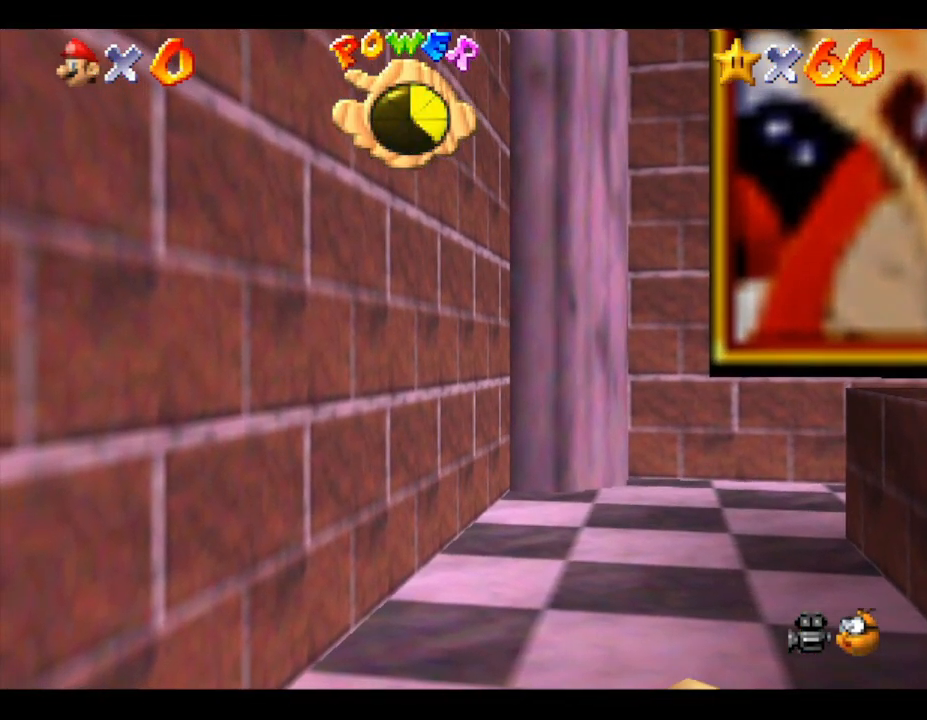
{"buttons": ["A"], "left_stick": "up-right", "events": [[117, "A", "up"], [183, "A", "down"]]}
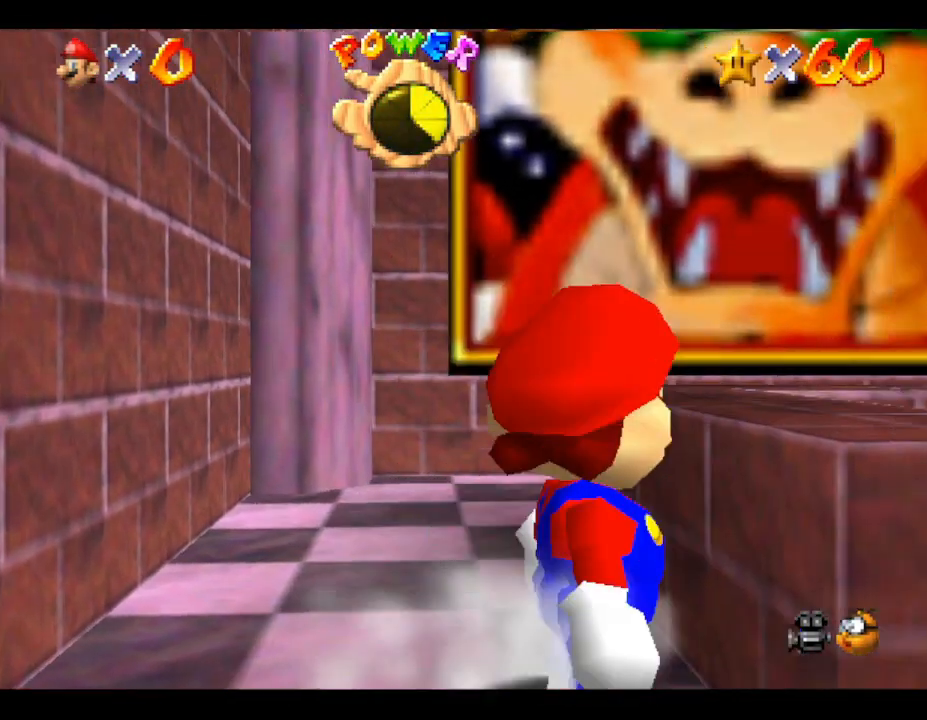
{"buttons": ["A"], "left_stick": "right", "events": [[183, "A", "up"], [183, "left_stick", "up"], [333, "A", "down"], [333, "left_stick", "up-right"], [450, "left_stick", "right"]]}
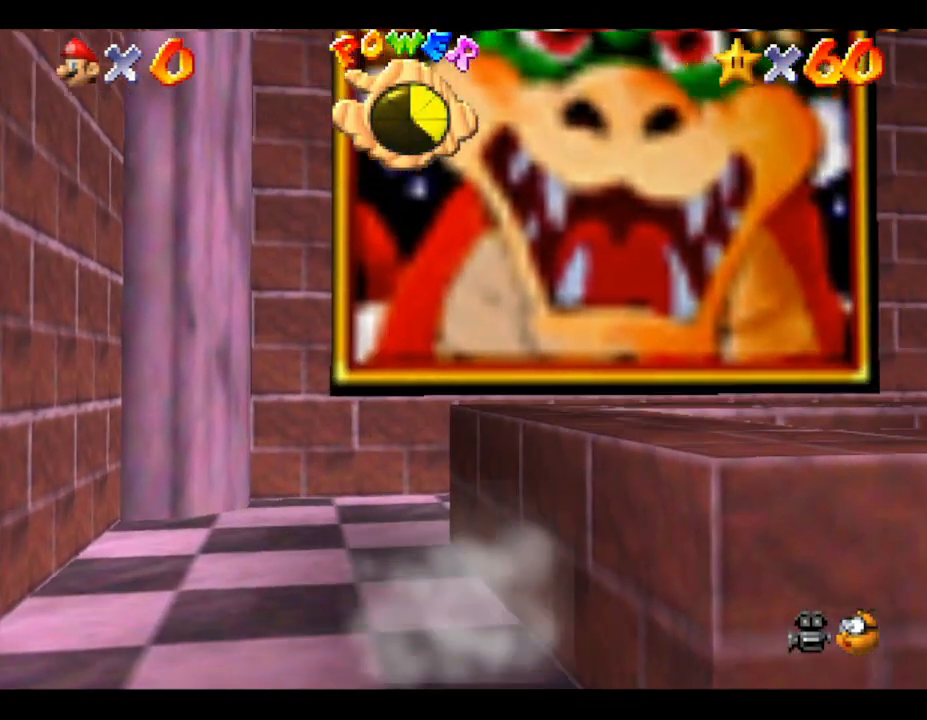
{"buttons": [], "left_stick": "center", "events": [[133, "A", "up"], [350, "left_stick", "center"]]}
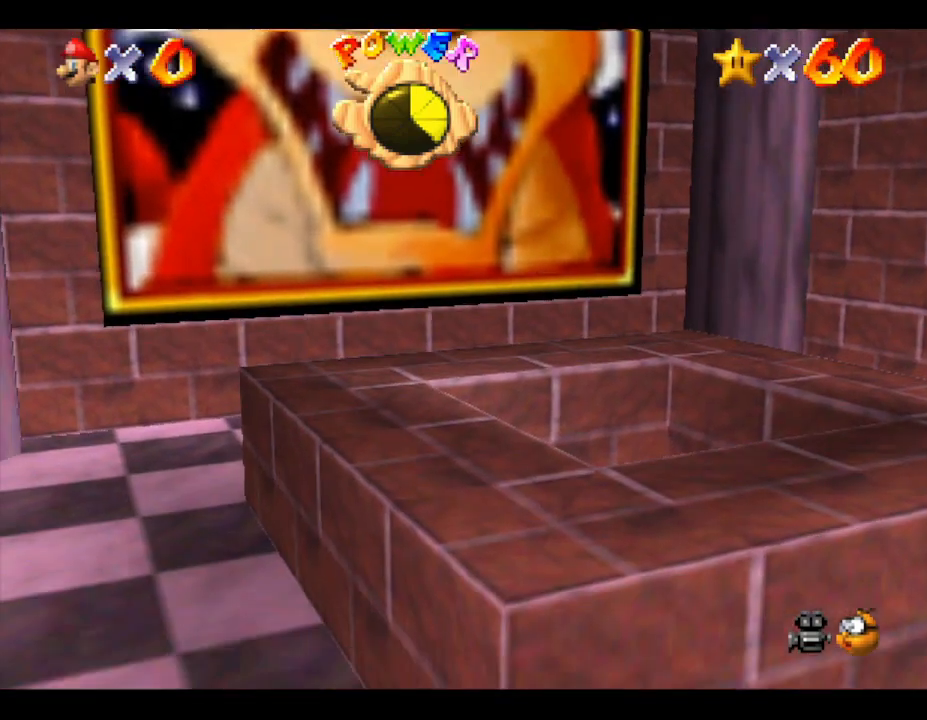
{"buttons": [], "left_stick": "right", "events": [[67, "left_stick", "down-right"], [217, "left_stick", "right"]]}
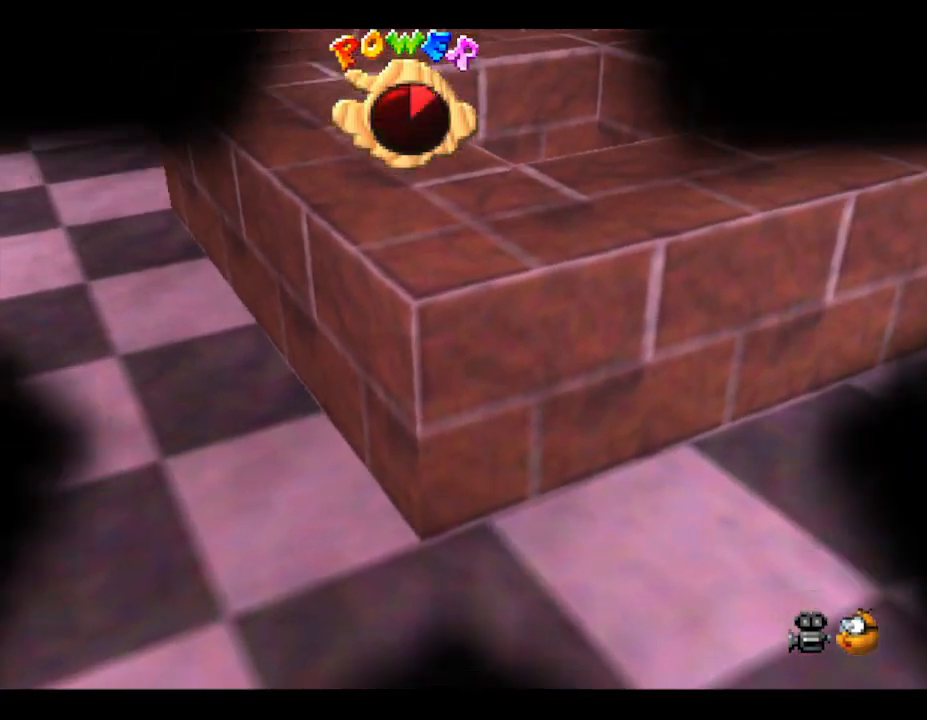
{"buttons": [], "left_stick": "center", "events": [[117, "left_stick", "center"]]}
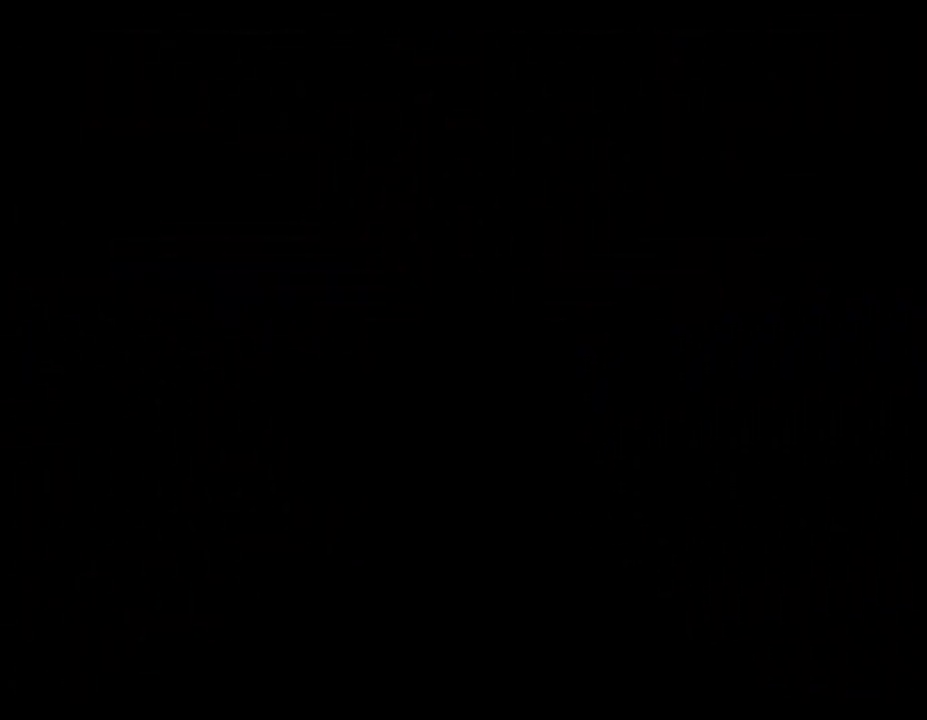
{"buttons": [], "left_stick": "center", "events": []}
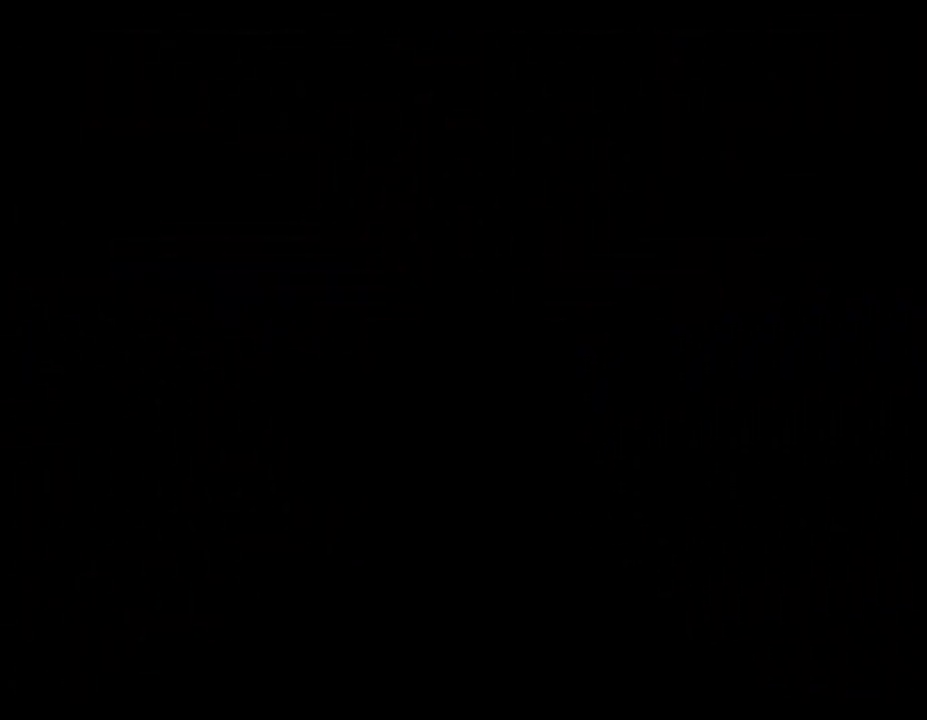
{"buttons": [], "left_stick": "right", "events": [[283, "left_stick", "right"]]}
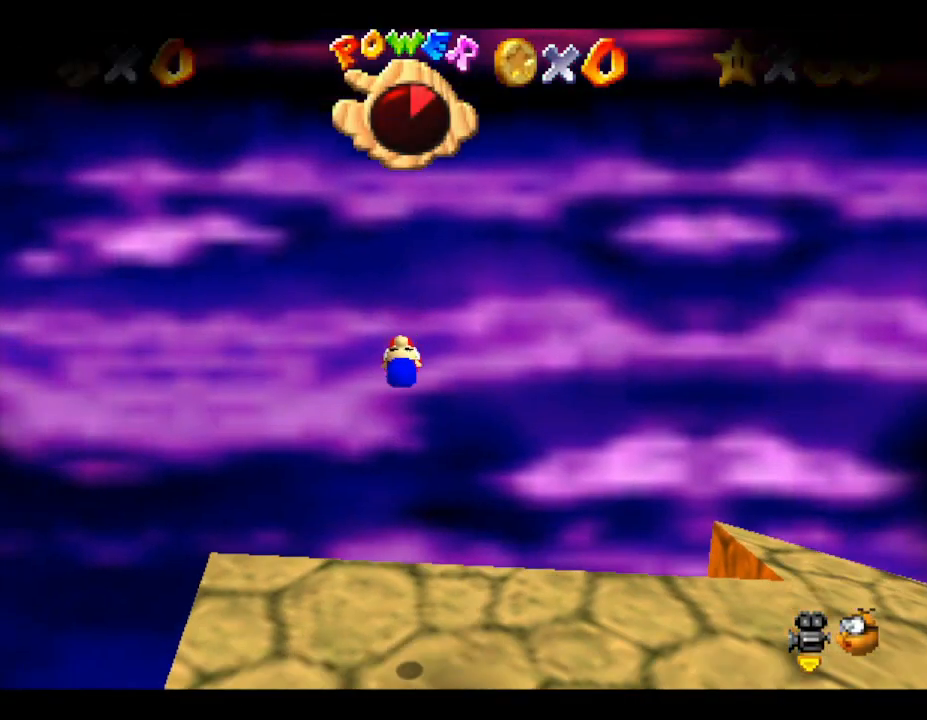
{"buttons": [], "left_stick": "right", "events": []}
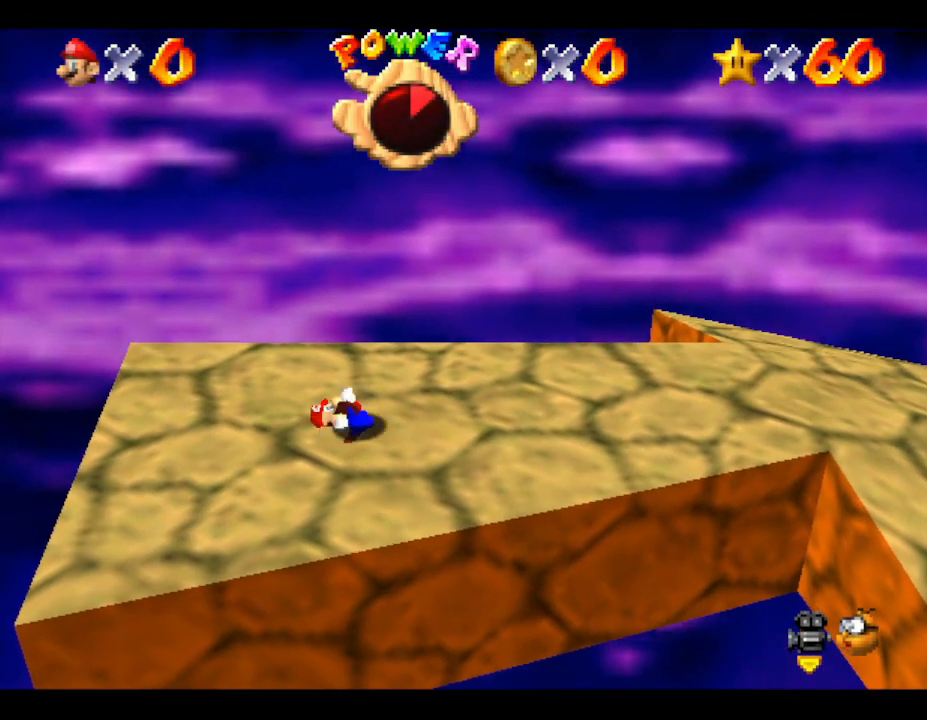
{"buttons": [], "left_stick": "right", "events": []}
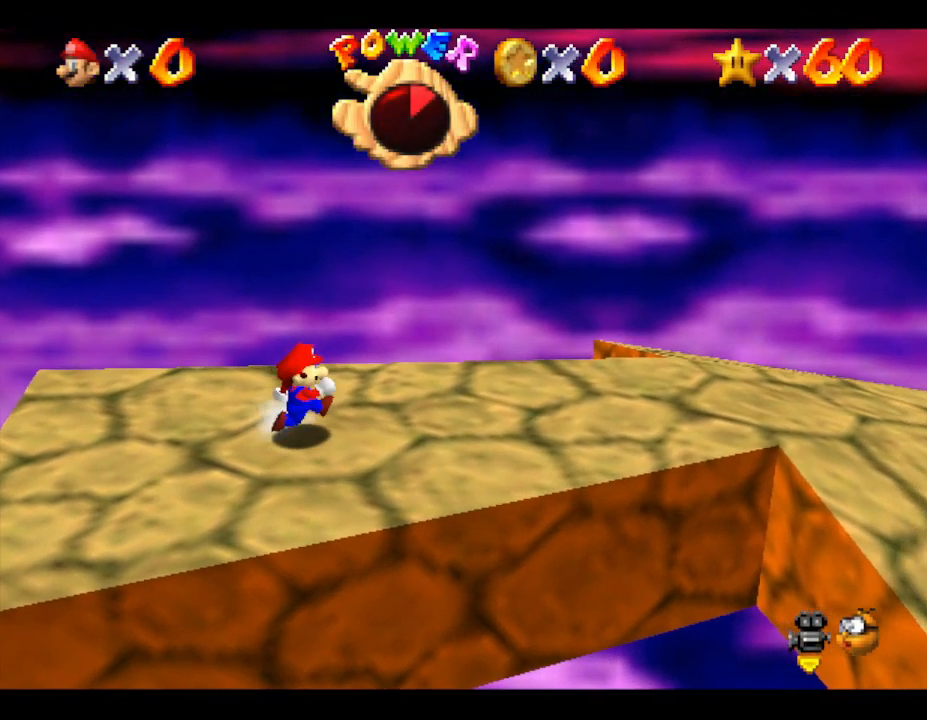
{"buttons": [], "left_stick": "right", "events": []}
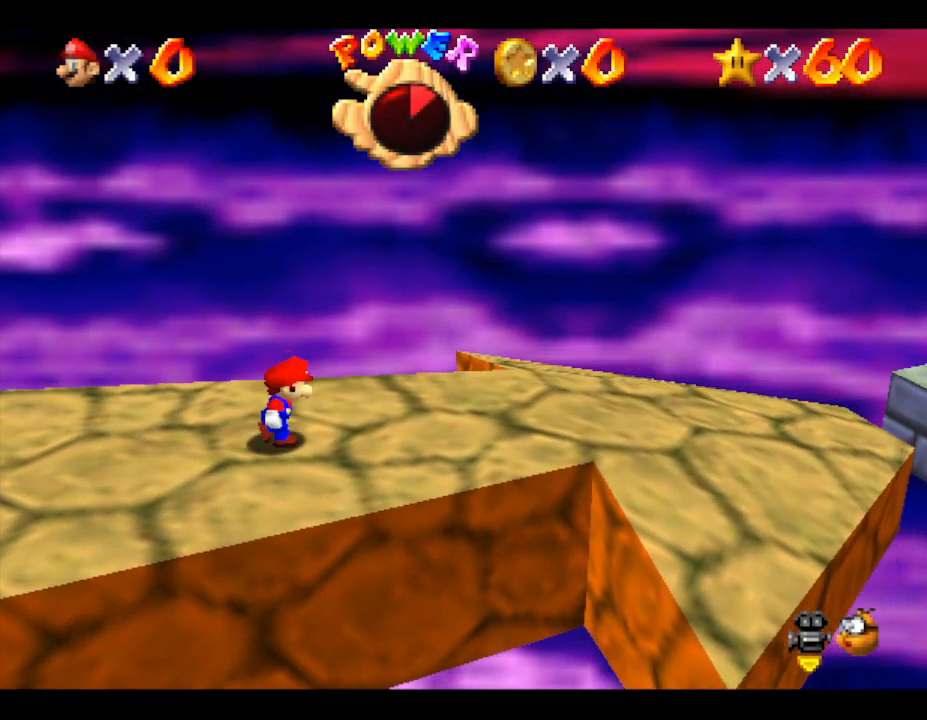
{"buttons": [], "left_stick": "right", "events": []}
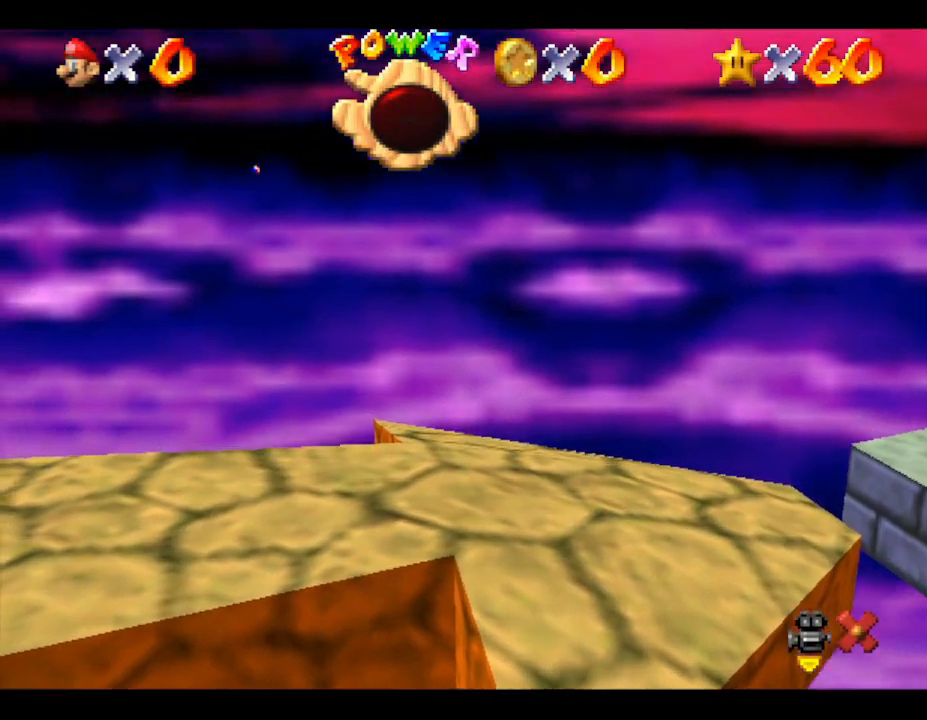
{"buttons": [], "left_stick": "right", "events": []}
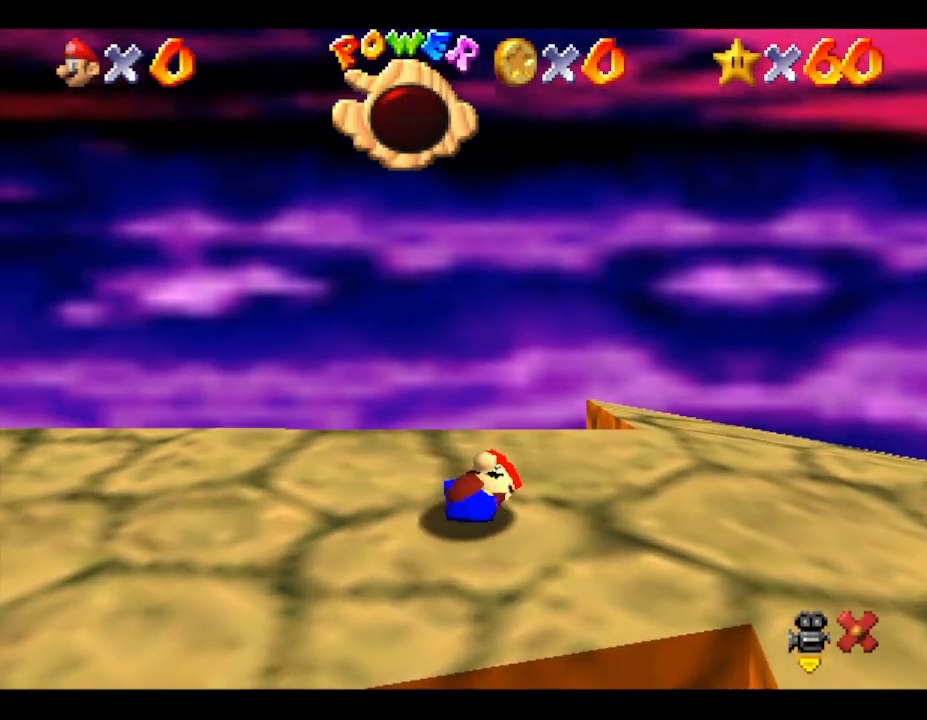
{"buttons": [], "left_stick": "right", "events": []}
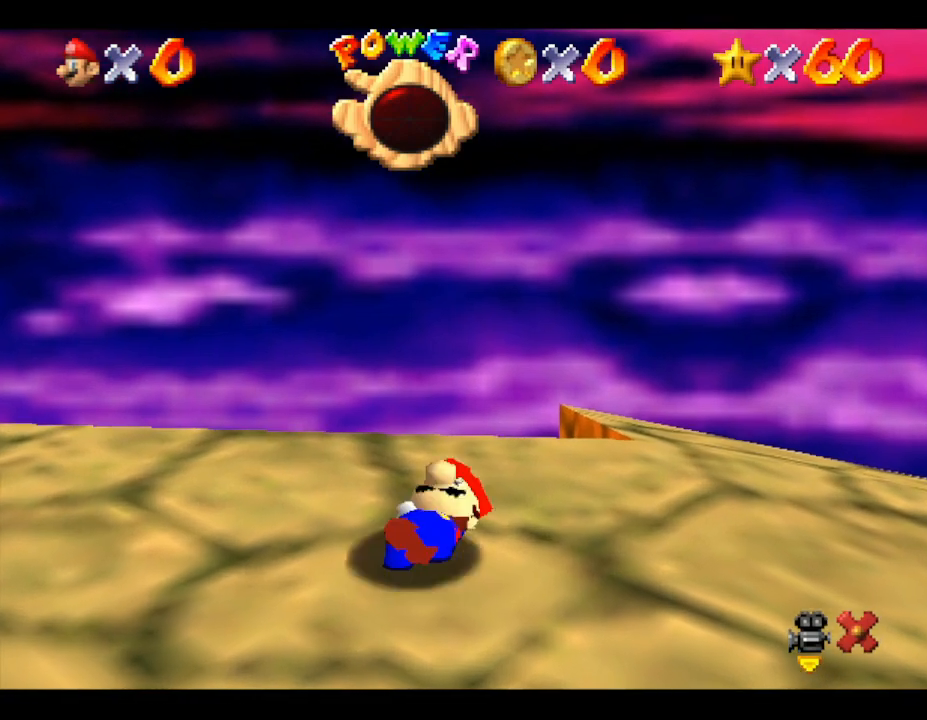
{"buttons": [], "left_stick": "right", "events": []}
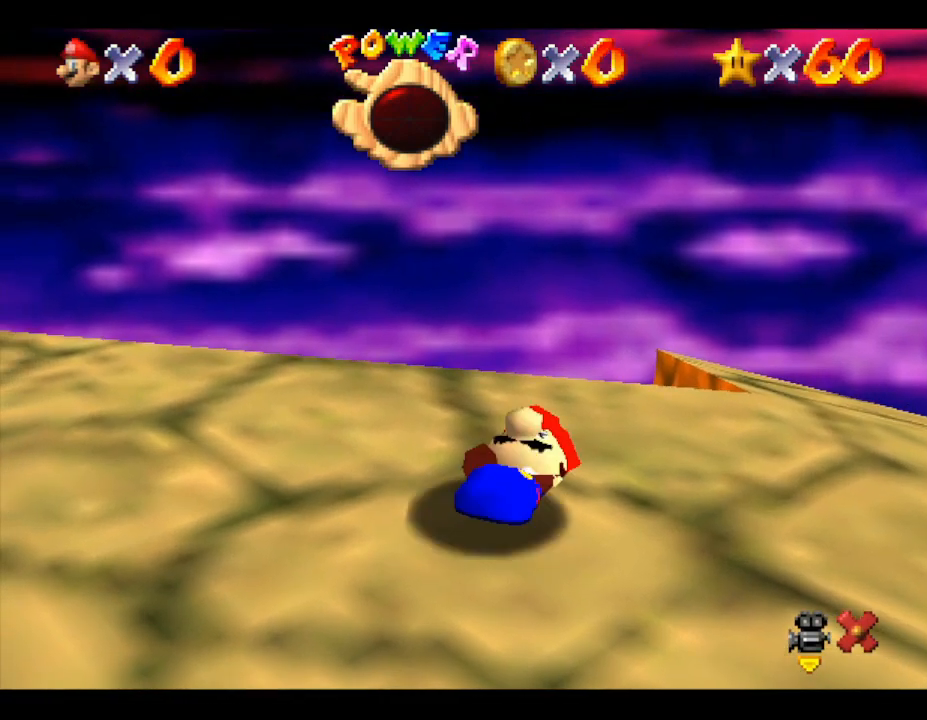
{"buttons": [], "left_stick": "right", "events": []}
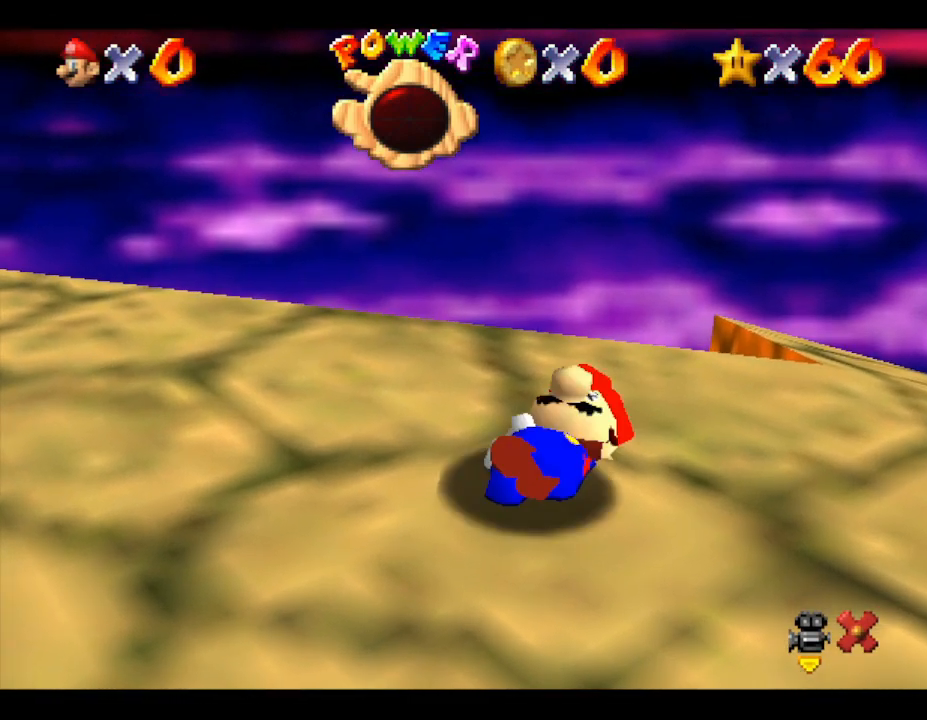
{"buttons": [], "left_stick": "right", "events": []}
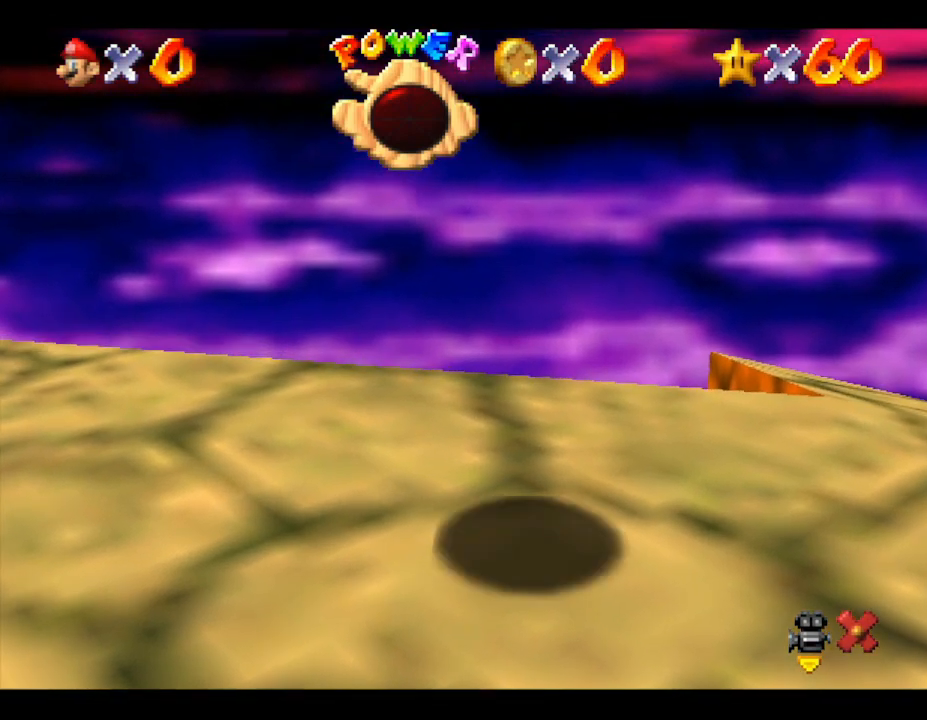
{"buttons": [], "left_stick": "right", "events": []}
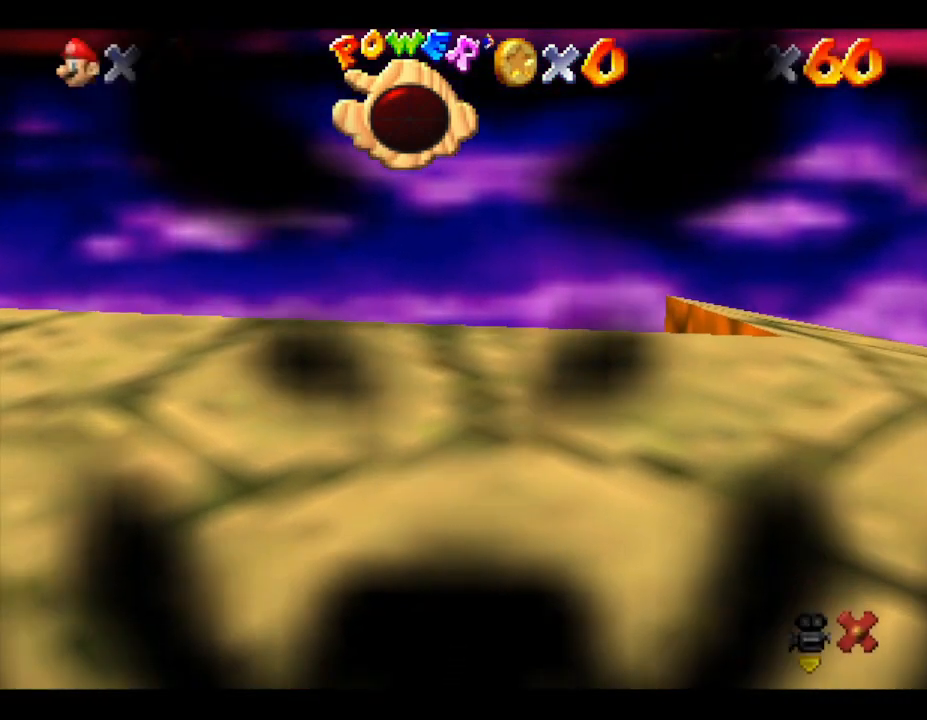
{"buttons": [], "left_stick": "right", "events": []}
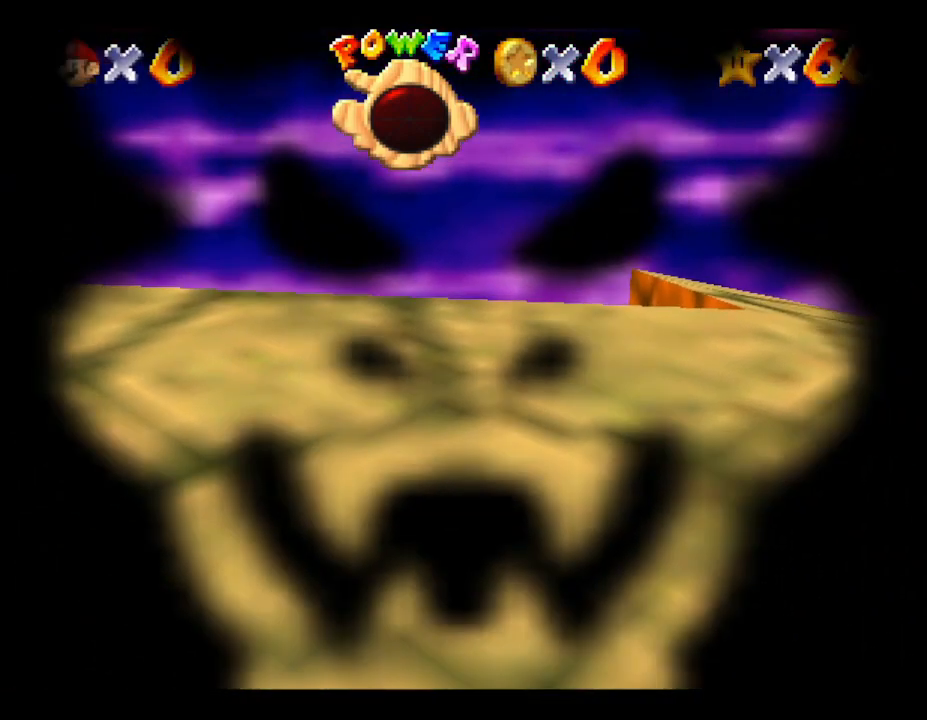
{"buttons": [], "left_stick": "right", "events": []}
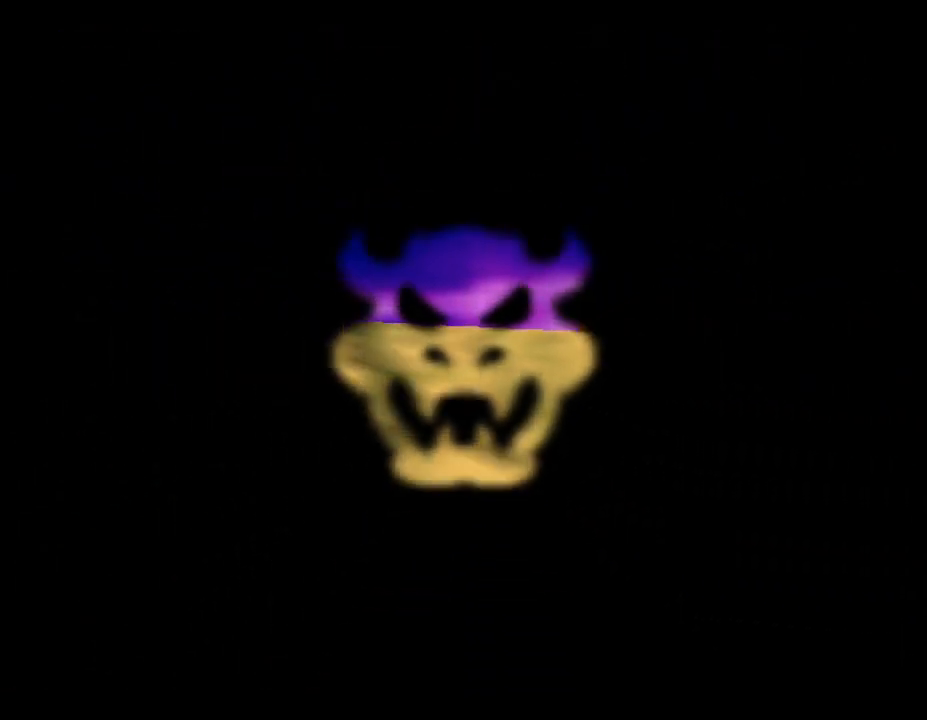
{"buttons": [], "left_stick": "right", "events": []}
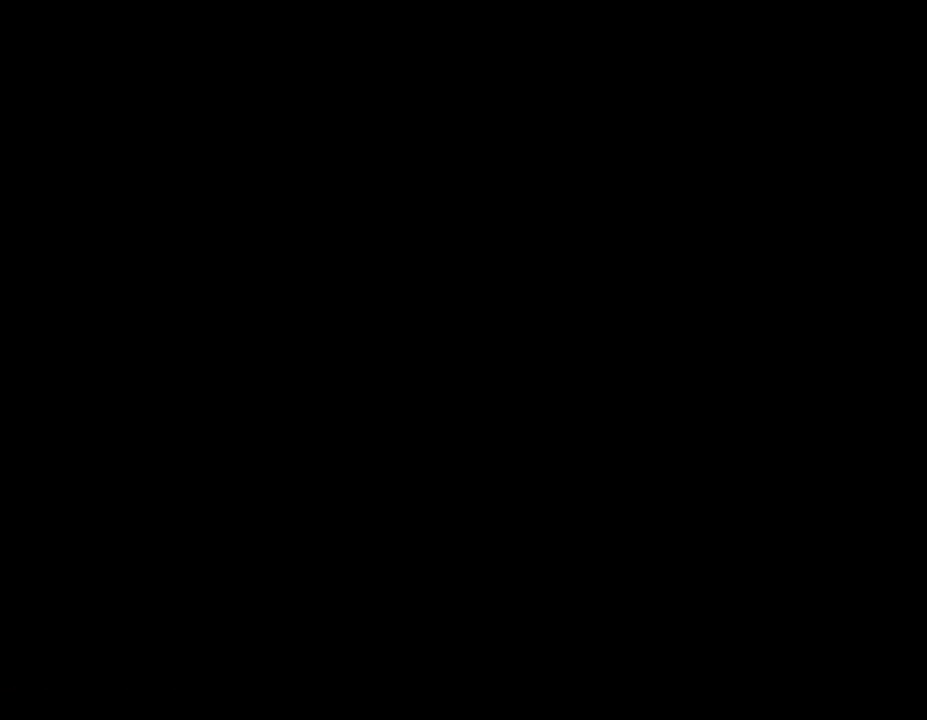
{"buttons": [], "left_stick": "right", "events": []}
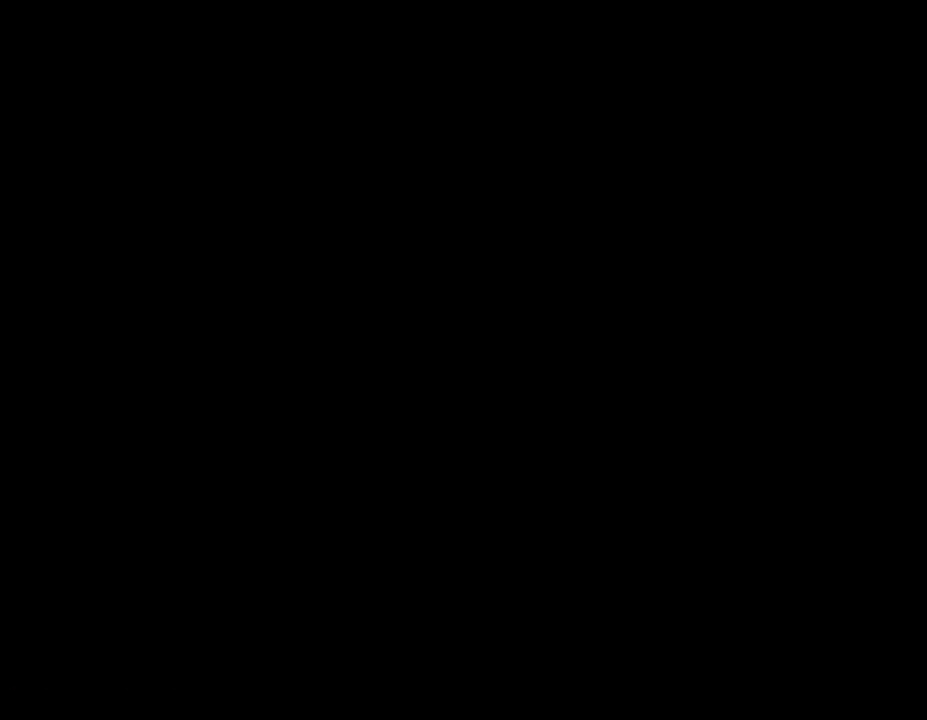
{"buttons": [], "left_stick": "center", "events": [[333, "left_stick", "center"]]}